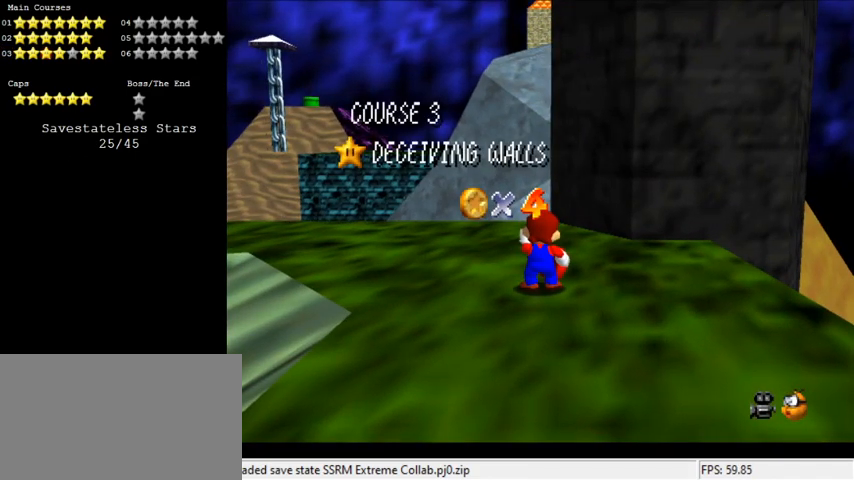
Gameplay with keyboard; each line is a JSON object with the keys held at the frame after it. "events" lists presses ("down") and releases ("up") of "a", "c", "ctrl", "d", "down", "left", "return", "right", "s", "shift", "up", "w", "x" and "y" between this image and that frame as [ms after this image, input, new state], when the widget could be followed in between. No other keys are recorded. Mouse input is not recorded.
{"keys": [], "events": [[267, "d", "down"], [300, "d", "up"]]}
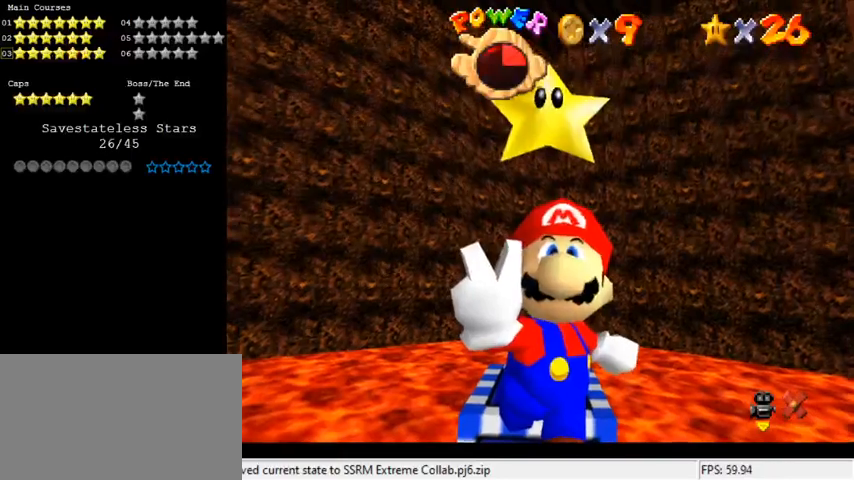
{"keys": [], "events": []}
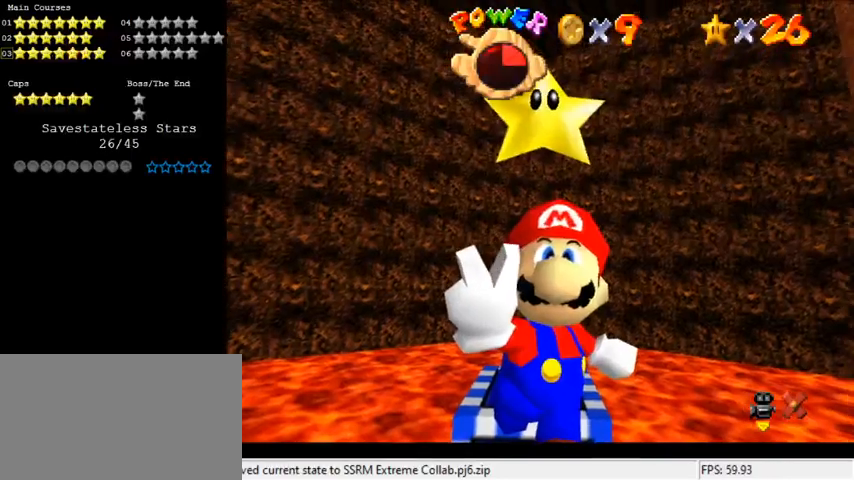
{"keys": [], "events": []}
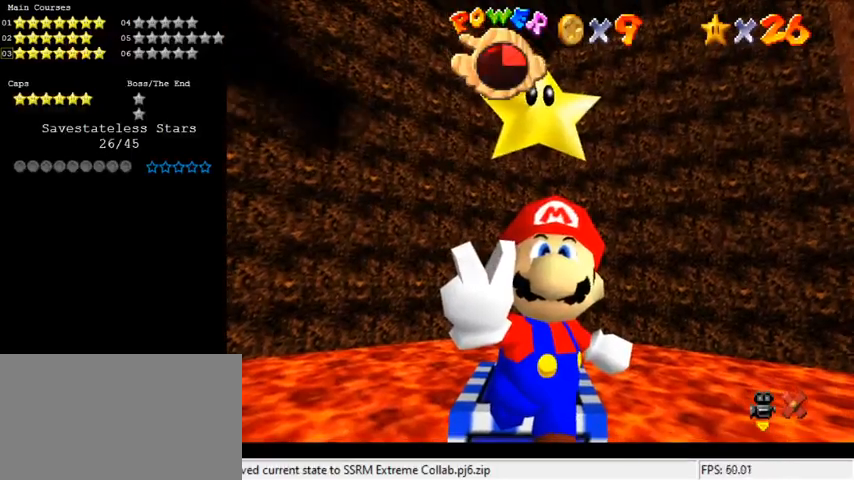
{"keys": [], "events": []}
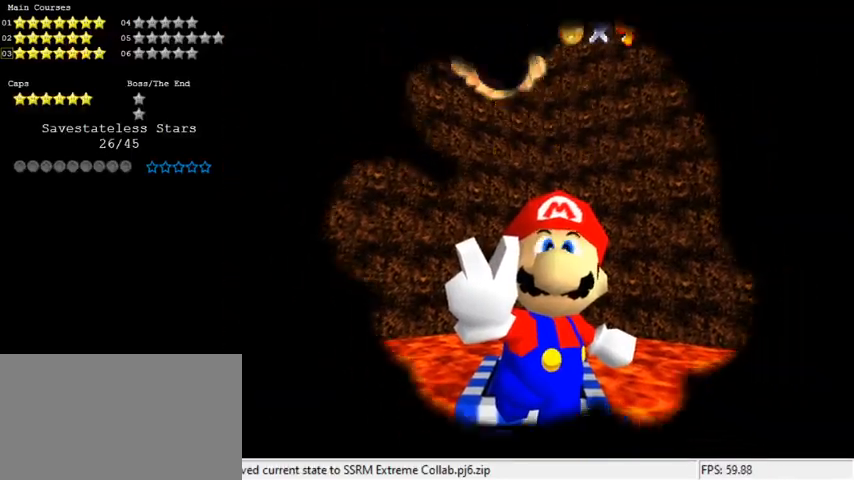
{"keys": [], "events": []}
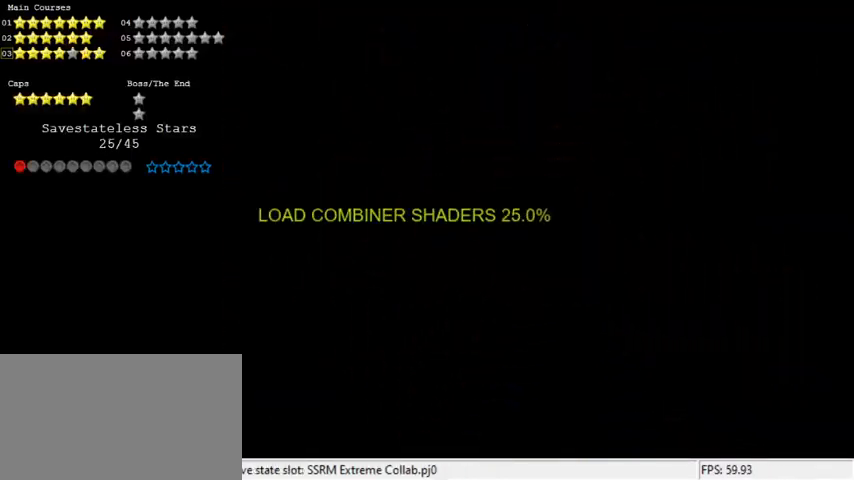
{"keys": ["shift"], "events": [[500, "shift", "down"]]}
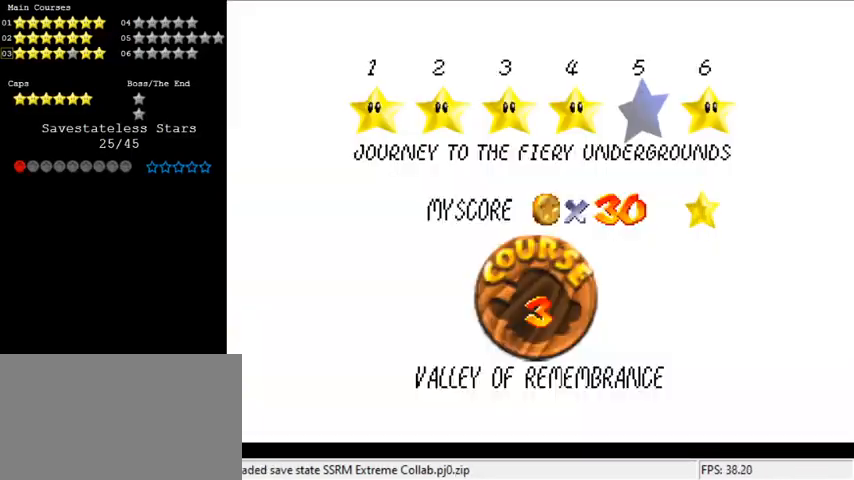
{"keys": [], "events": [[133, "shift", "up"], [167, "shift", "down"], [267, "shift", "up"], [367, "shift", "down"], [500, "shift", "up"]]}
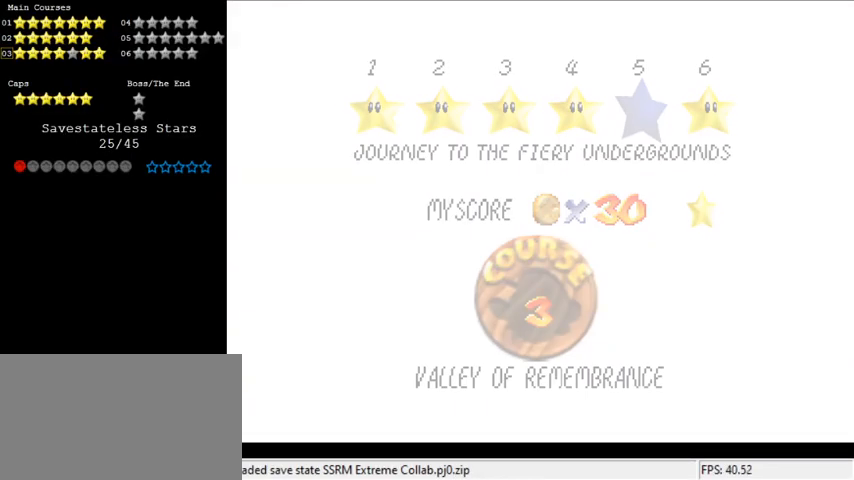
{"keys": [], "events": []}
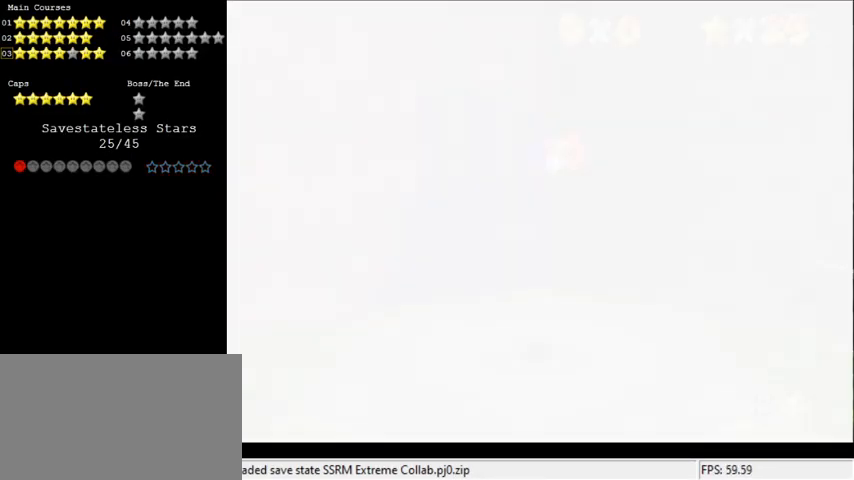
{"keys": [], "events": []}
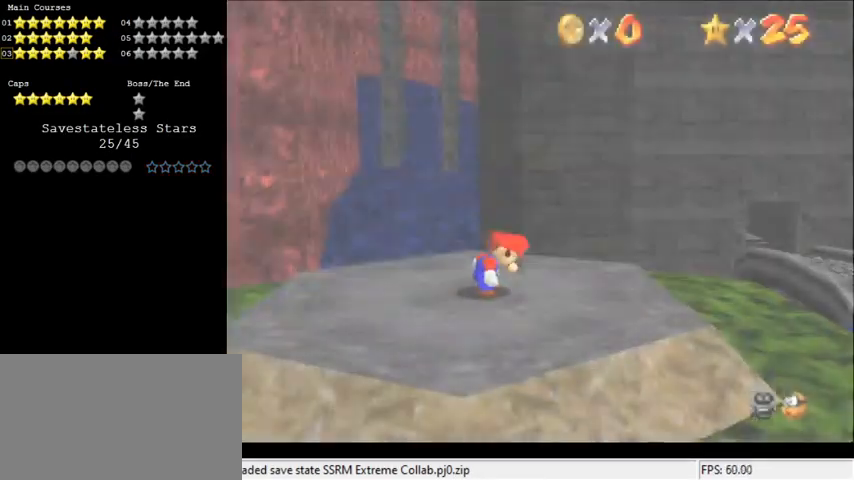
{"keys": ["right", "up"], "events": [[67, "up", "down"], [100, "a", "down"], [167, "s", "down"], [233, "a", "up"], [233, "s", "up"], [400, "right", "down"]]}
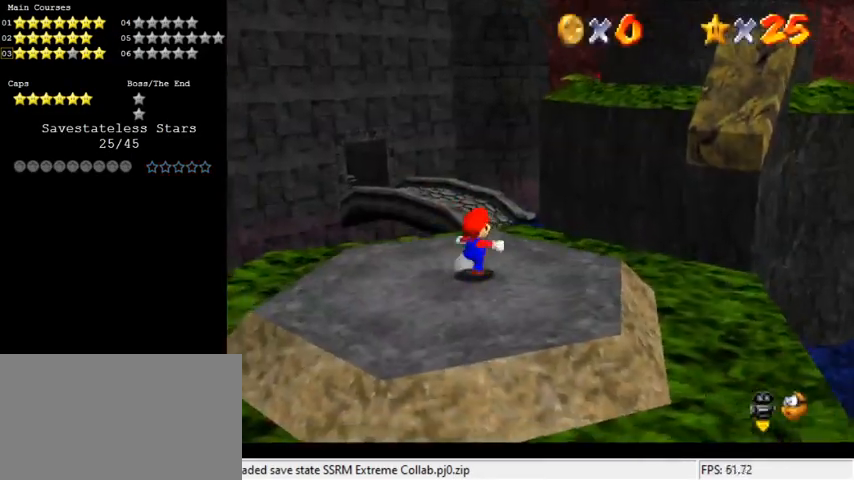
{"keys": ["right", "up"], "events": [[400, "shift", "down"], [500, "shift", "up"]]}
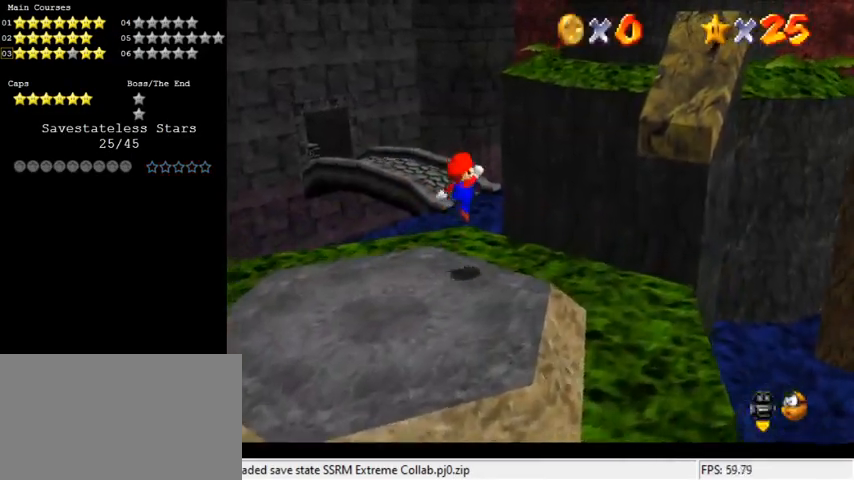
{"keys": ["right", "up"], "events": [[267, "right", "up"], [400, "right", "down"]]}
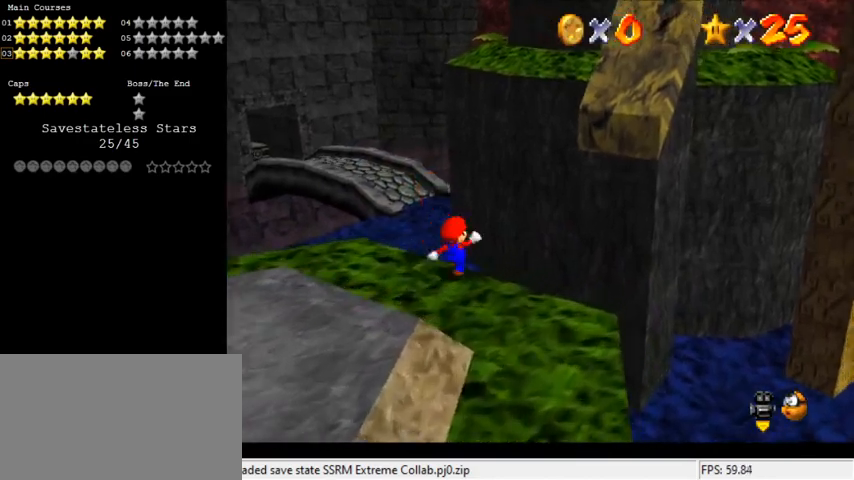
{"keys": ["down", "left", "shift"], "events": [[100, "shift", "down"], [367, "up", "up"], [467, "down", "down"], [467, "left", "down"], [467, "right", "up"]]}
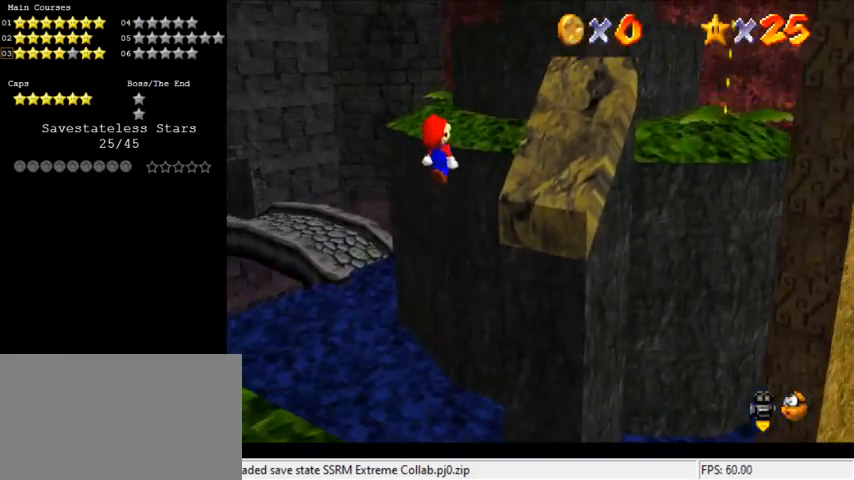
{"keys": ["up"], "events": [[67, "down", "up"], [100, "ctrl", "down"], [100, "left", "up"], [100, "right", "down"], [167, "up", "down"], [400, "ctrl", "up"], [433, "shift", "up"], [500, "right", "up"]]}
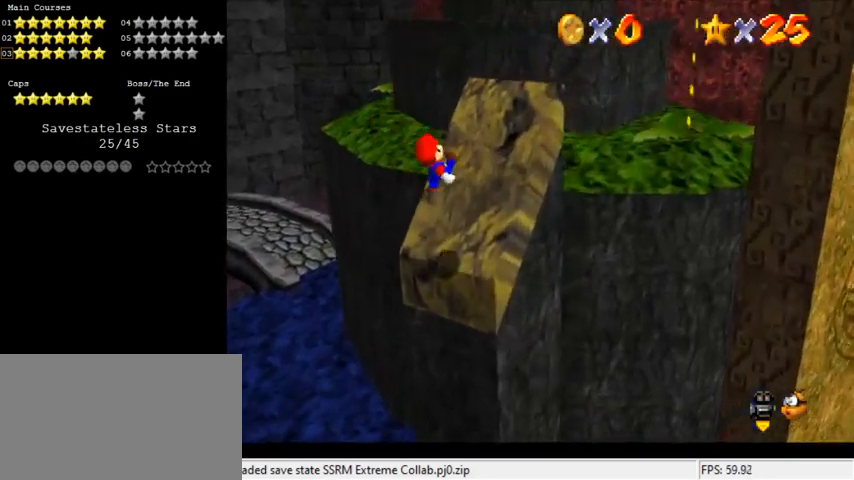
{"keys": ["ctrl", "shift", "up"], "events": [[367, "shift", "down"], [433, "ctrl", "down"]]}
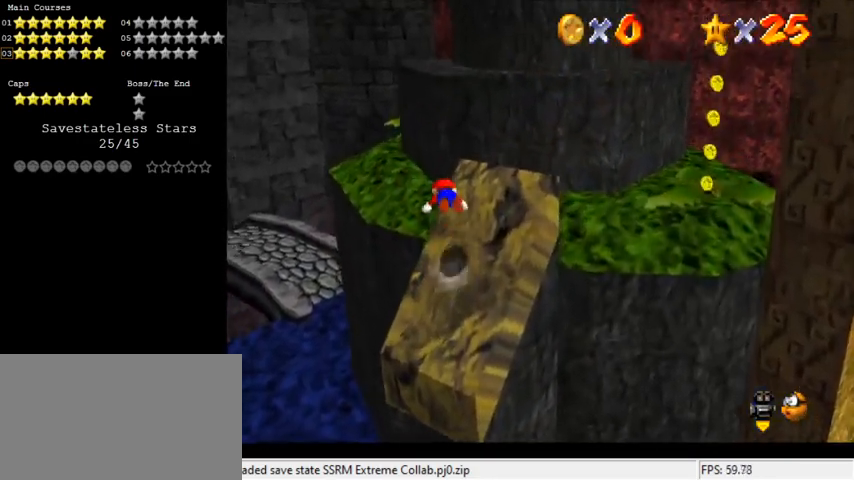
{"keys": ["up"], "events": [[167, "ctrl", "up"], [167, "shift", "up"]]}
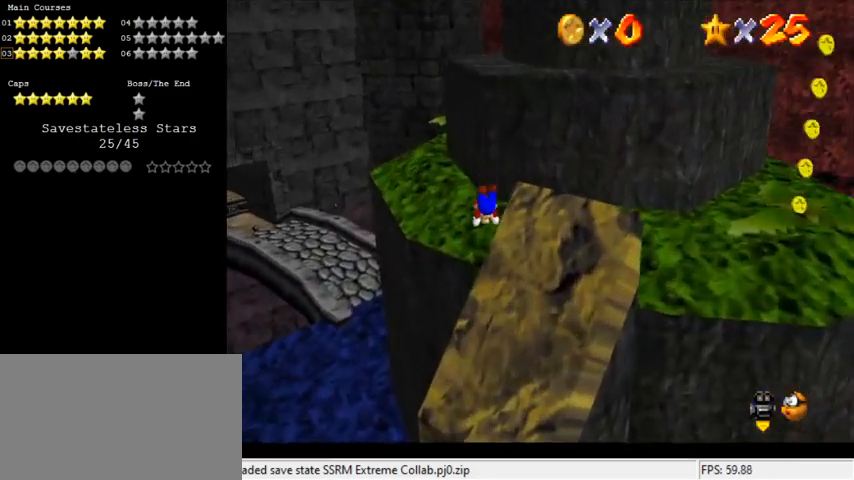
{"keys": ["left", "shift", "up"], "events": [[200, "shift", "down"], [300, "left", "down"], [300, "shift", "up"], [333, "shift", "down"]]}
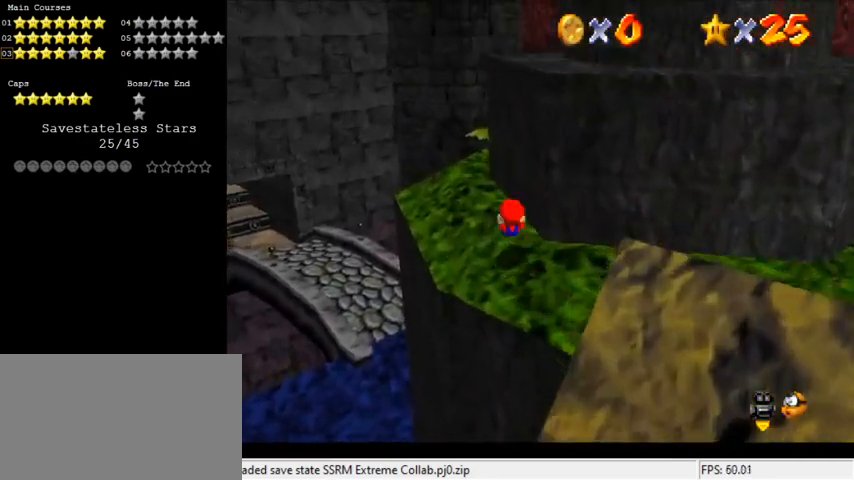
{"keys": ["up"], "events": [[33, "shift", "up"], [300, "left", "up"]]}
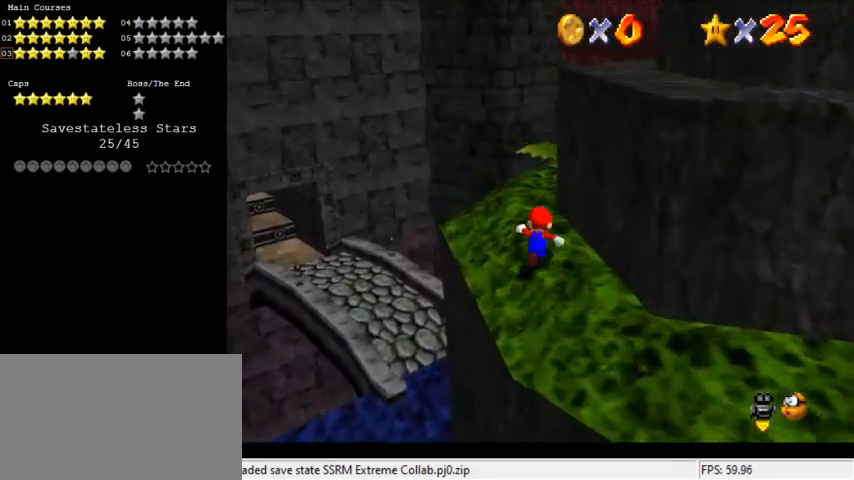
{"keys": ["up"], "events": [[233, "left", "down"], [300, "left", "up"]]}
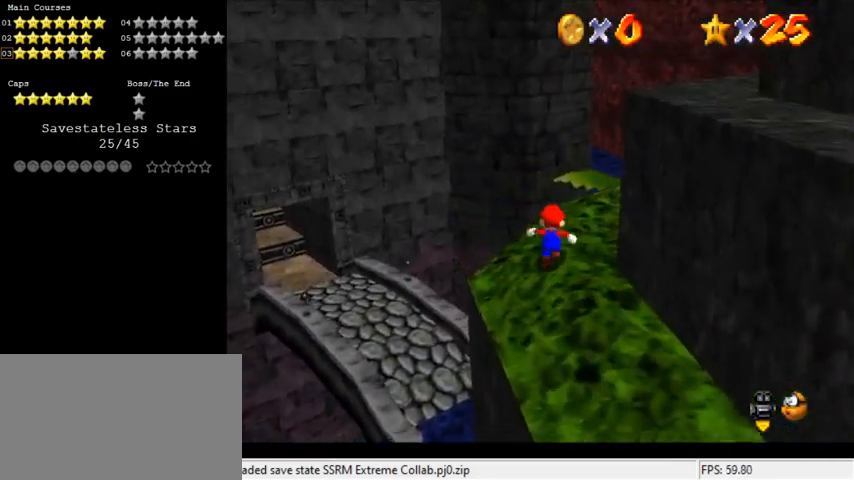
{"keys": ["left", "shift", "up"], "events": [[167, "left", "down"], [267, "shift", "down"]]}
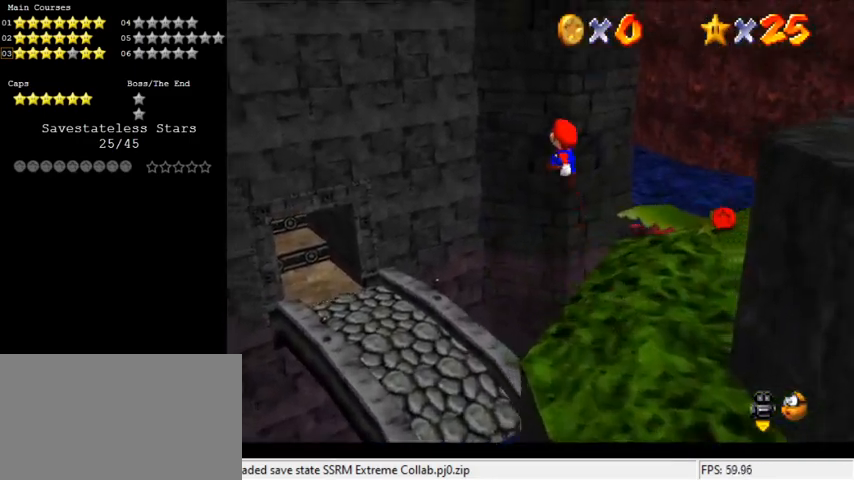
{"keys": ["up"], "events": [[67, "left", "up"], [367, "shift", "up"]]}
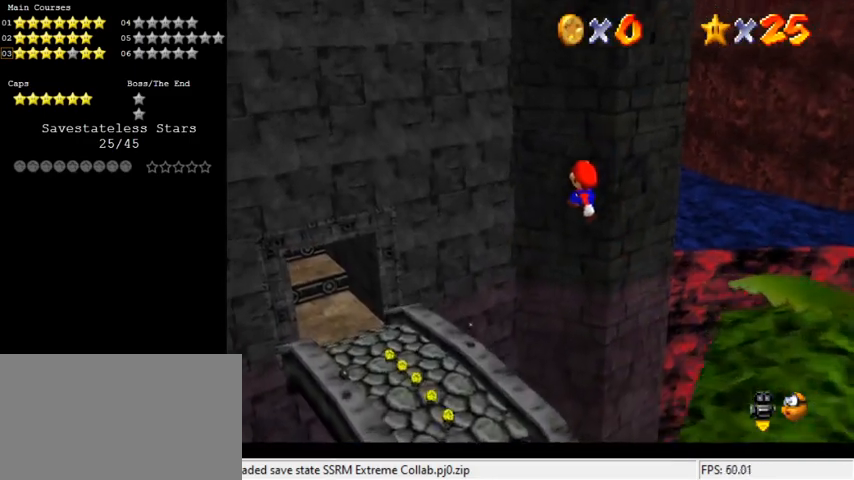
{"keys": ["ctrl", "left", "up"], "events": [[233, "left", "down"], [467, "ctrl", "down"]]}
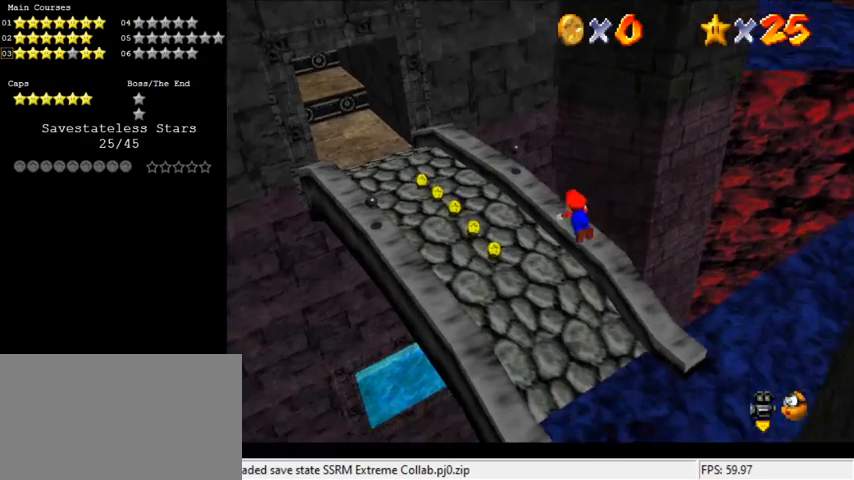
{"keys": ["left", "shift", "up"], "events": [[100, "ctrl", "up"], [300, "shift", "down"], [400, "shift", "up"], [433, "shift", "down"]]}
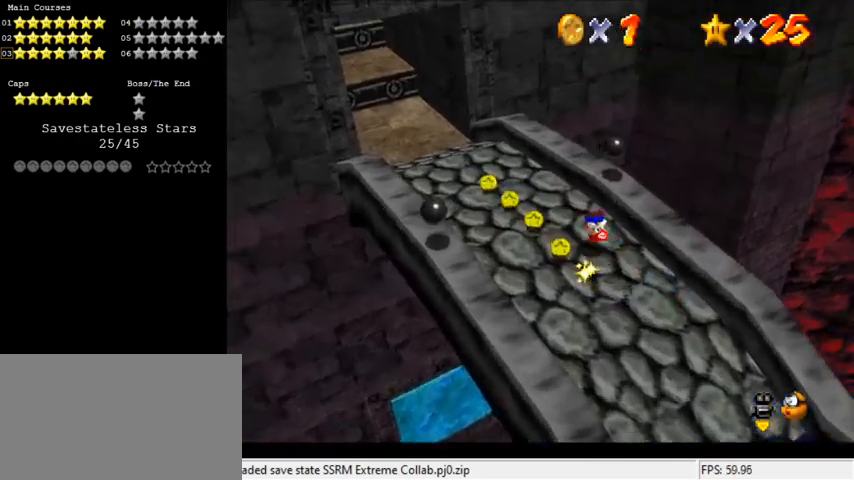
{"keys": ["shift", "up", "y"], "events": [[33, "shift", "up"], [133, "d", "down"], [267, "d", "up"], [267, "left", "up"], [500, "shift", "down"], [500, "y", "down"]]}
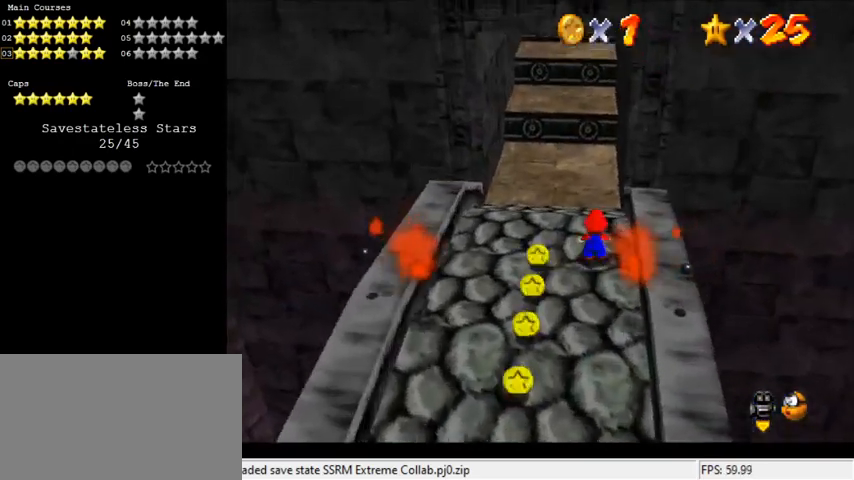
{"keys": ["up", "y"], "events": [[133, "left", "down"], [167, "shift", "up"], [233, "left", "up"]]}
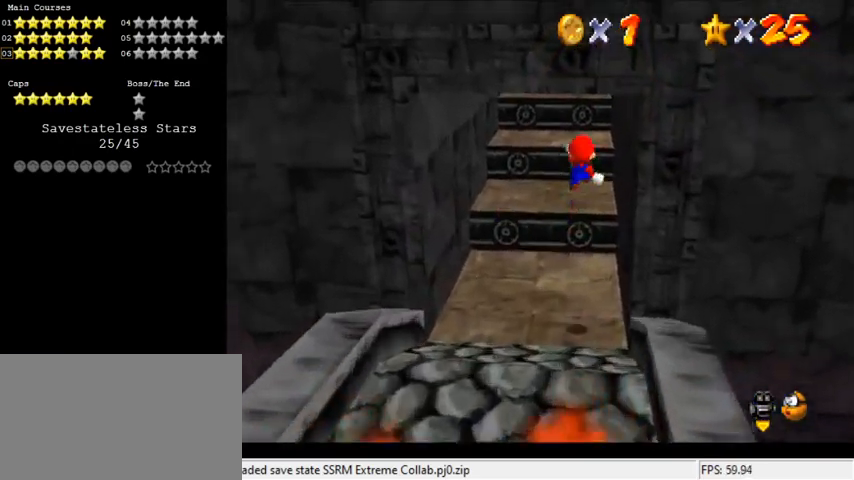
{"keys": ["left", "up", "y"], "events": [[133, "a", "down"], [233, "a", "up"], [300, "left", "down"]]}
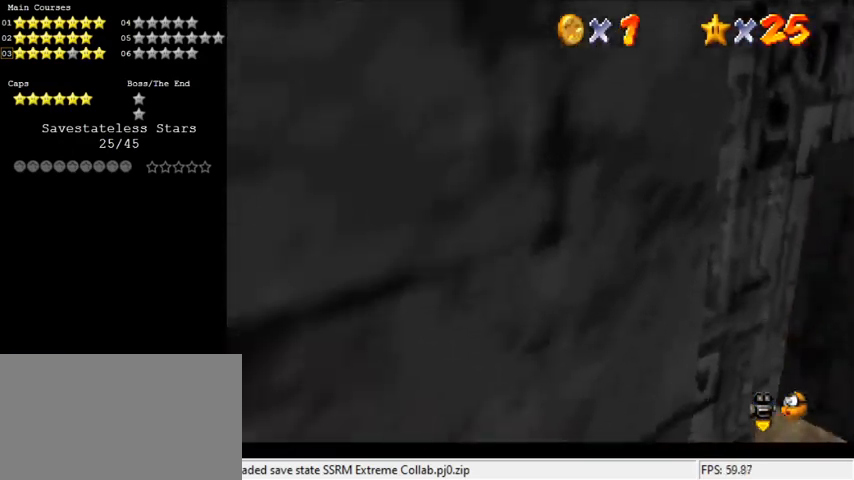
{"keys": ["left", "shift", "up", "y"], "events": [[167, "shift", "down"], [233, "shift", "up"], [333, "shift", "down"], [433, "shift", "up"], [467, "shift", "down"]]}
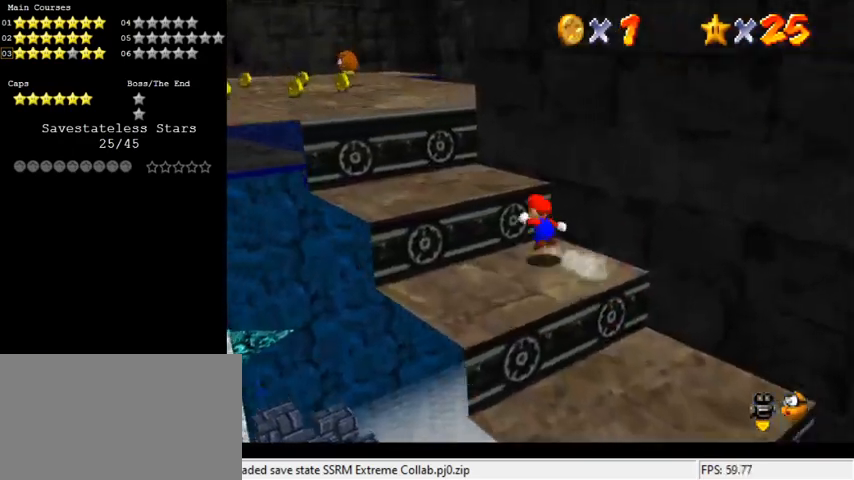
{"keys": ["left", "up"], "events": [[67, "shift", "up"], [167, "shift", "down"], [300, "shift", "up"], [400, "y", "up"]]}
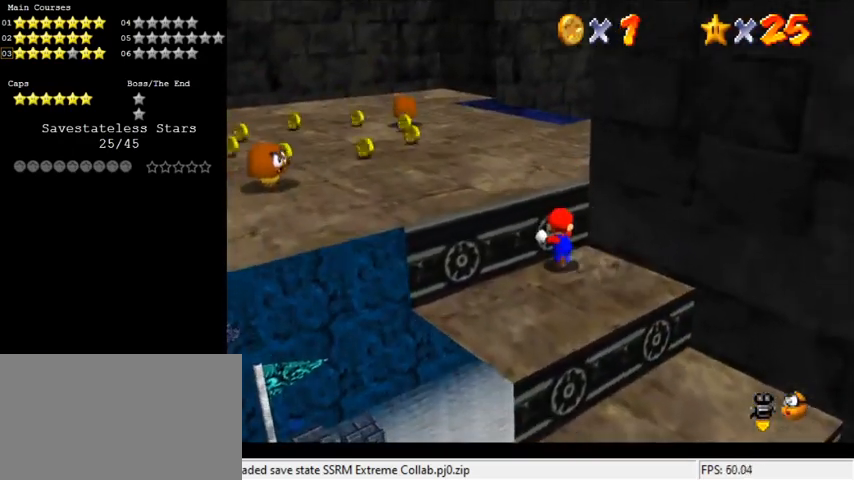
{"keys": ["ctrl", "up"], "events": [[100, "left", "up"], [100, "shift", "down"], [233, "left", "down"], [333, "shift", "up"], [367, "left", "up"], [400, "ctrl", "down"]]}
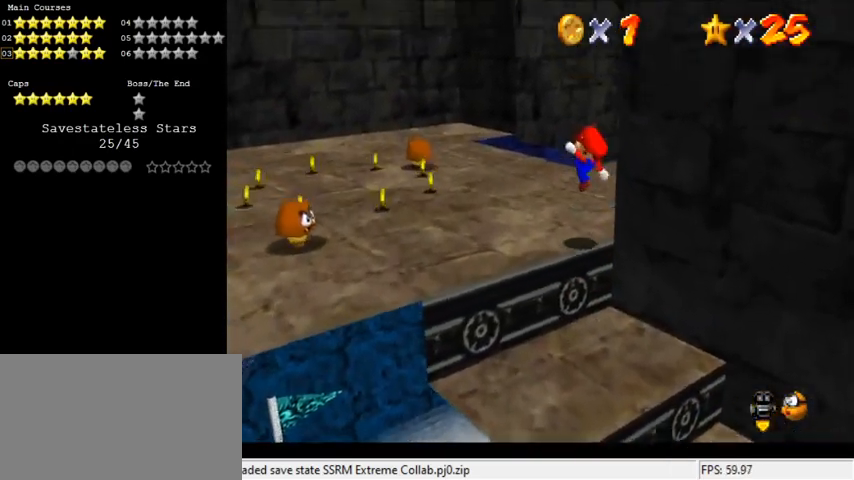
{"keys": ["up"], "events": [[67, "ctrl", "up"], [133, "w", "down"], [300, "w", "up"]]}
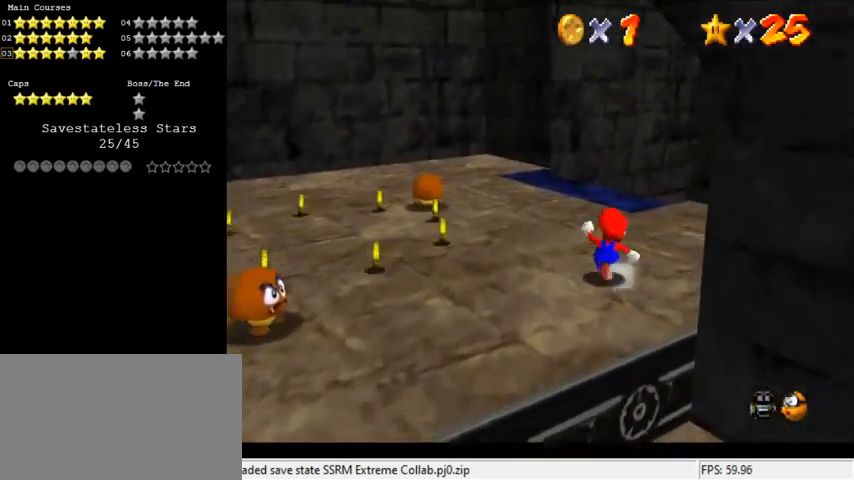
{"keys": ["right", "up"], "events": [[33, "right", "down"]]}